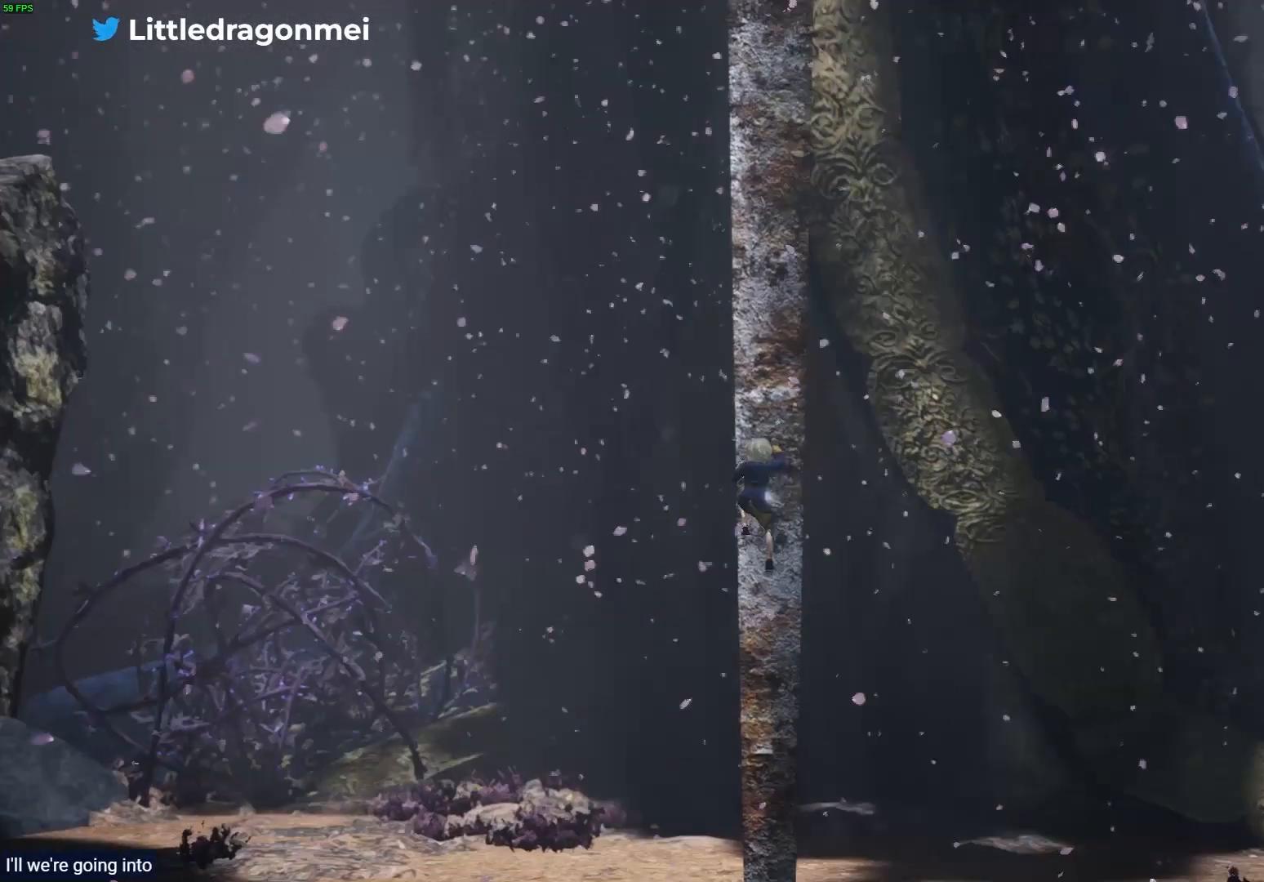
Gameplay with a controller (PlayStation layout); each line is a JSON object with the inputs held at the frame after it (dt_ms = milliseconds from this image to that frame). "events" lists button and stick changes between this image and that frame as [ms after this image, input, new state], when the widget could be followed in between.
{"dt_ms": 500, "buttons": [], "left_stick": "up", "right_stick": "center", "events": []}
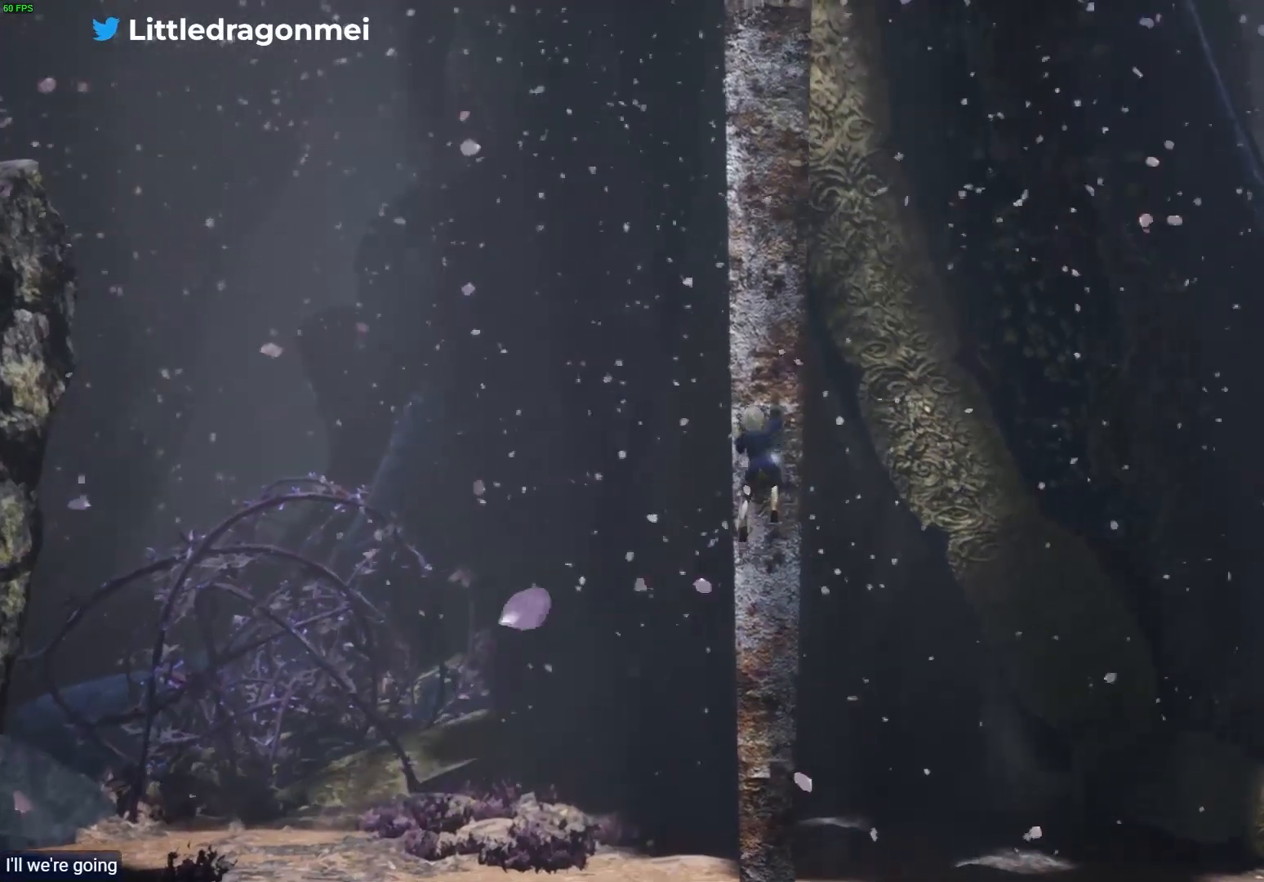
{"dt_ms": 500, "buttons": [], "left_stick": "up", "right_stick": "center", "events": []}
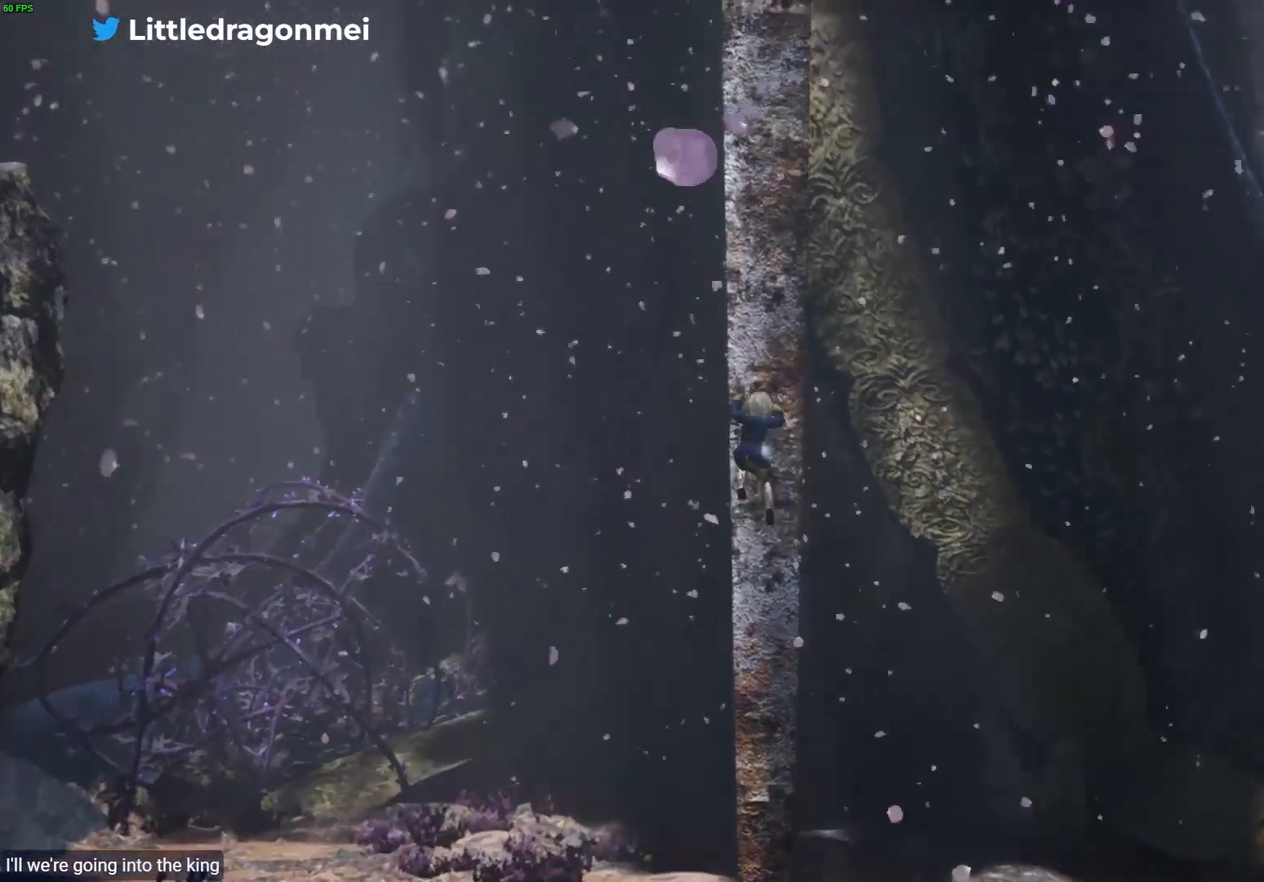
{"dt_ms": 1000, "buttons": [], "left_stick": "up", "right_stick": "center"}
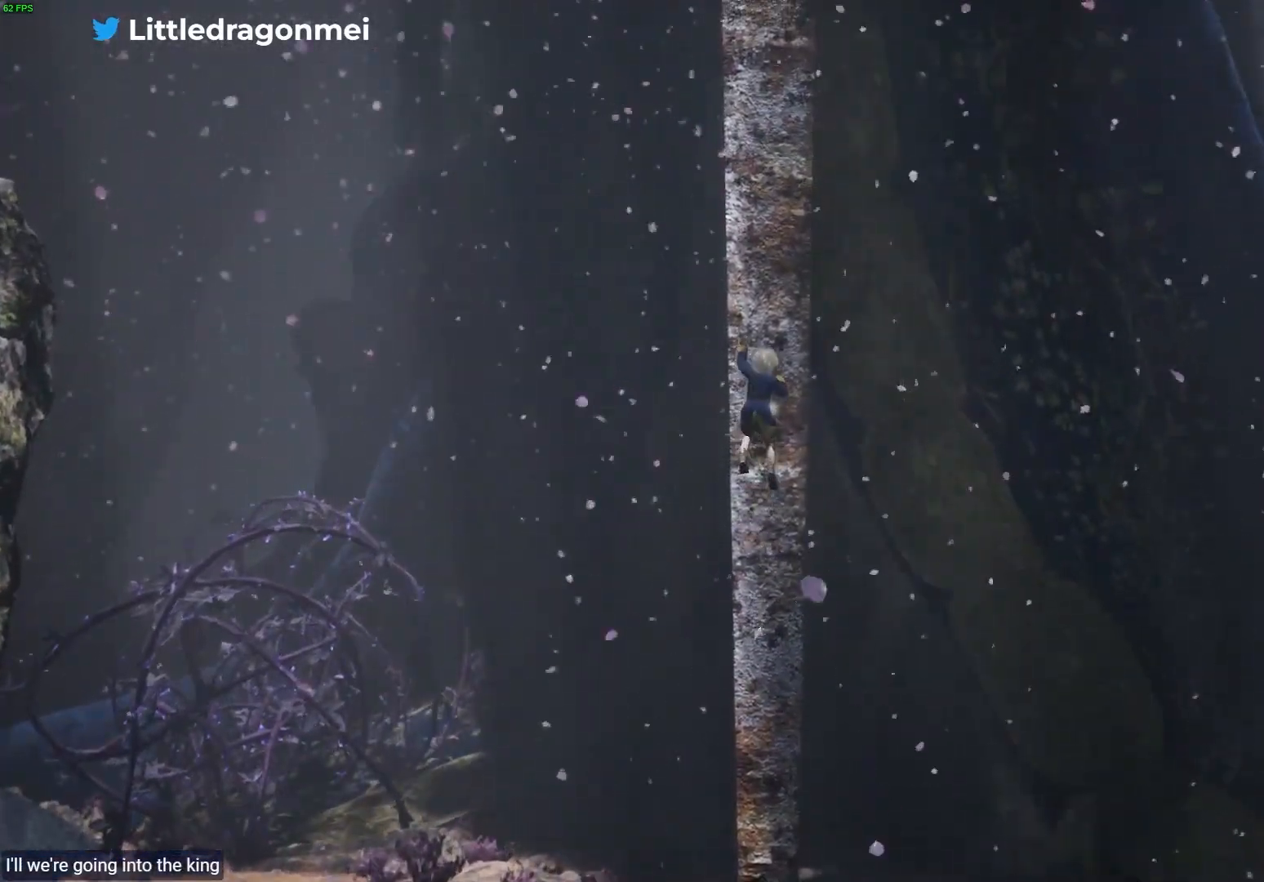
{"dt_ms": 500, "buttons": [], "left_stick": "up", "right_stick": "center", "events": []}
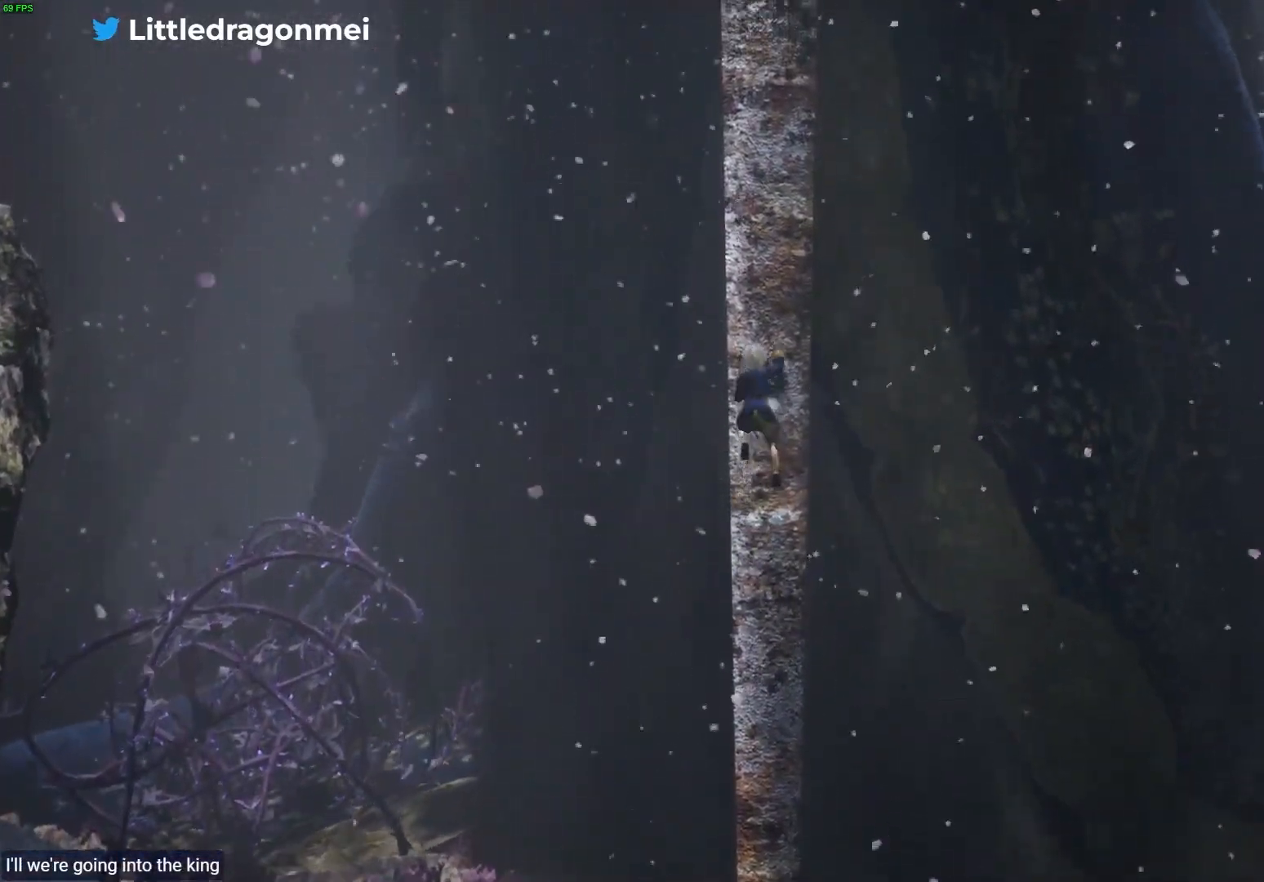
{"dt_ms": 500, "buttons": [], "left_stick": "up", "right_stick": "center", "events": []}
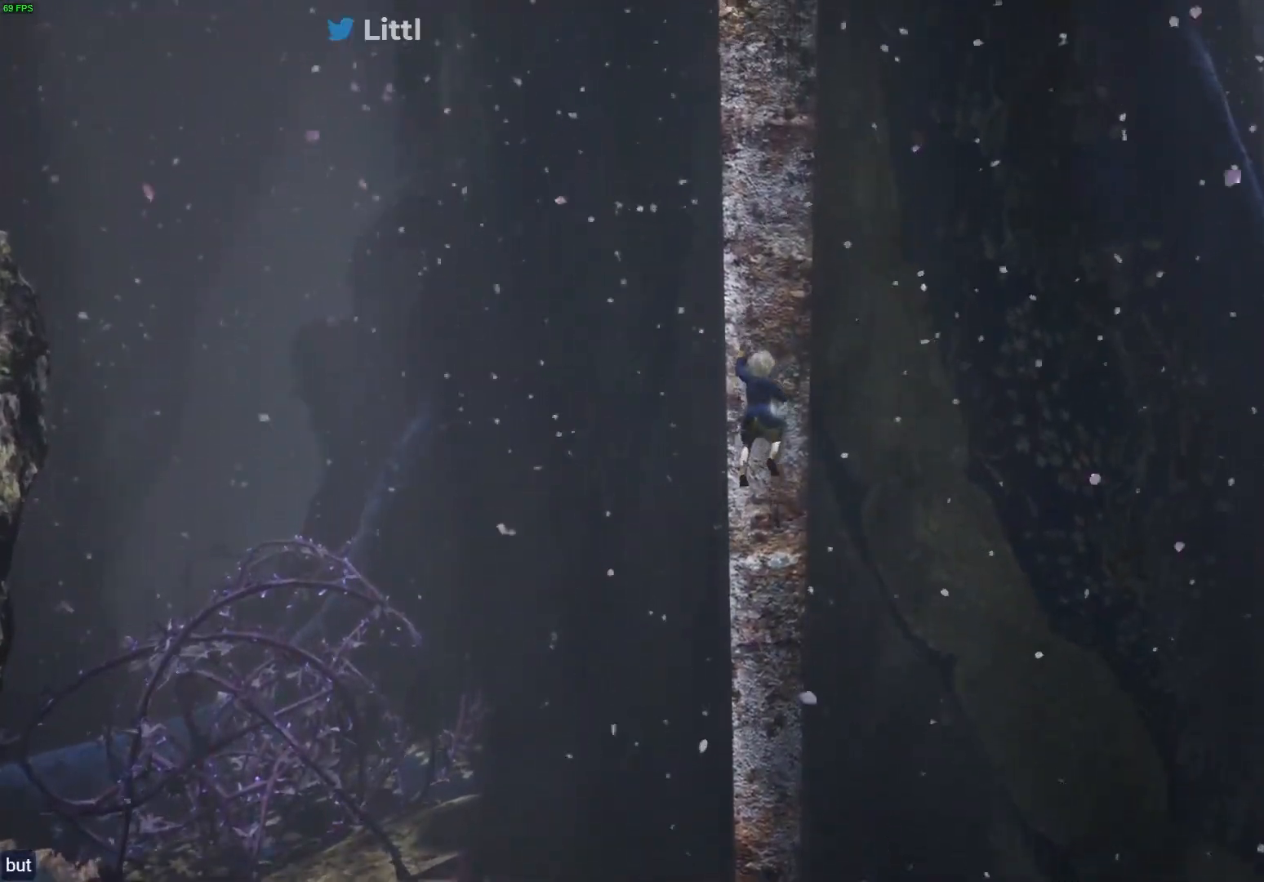
{"dt_ms": 500, "buttons": [], "left_stick": "up", "right_stick": "center", "events": []}
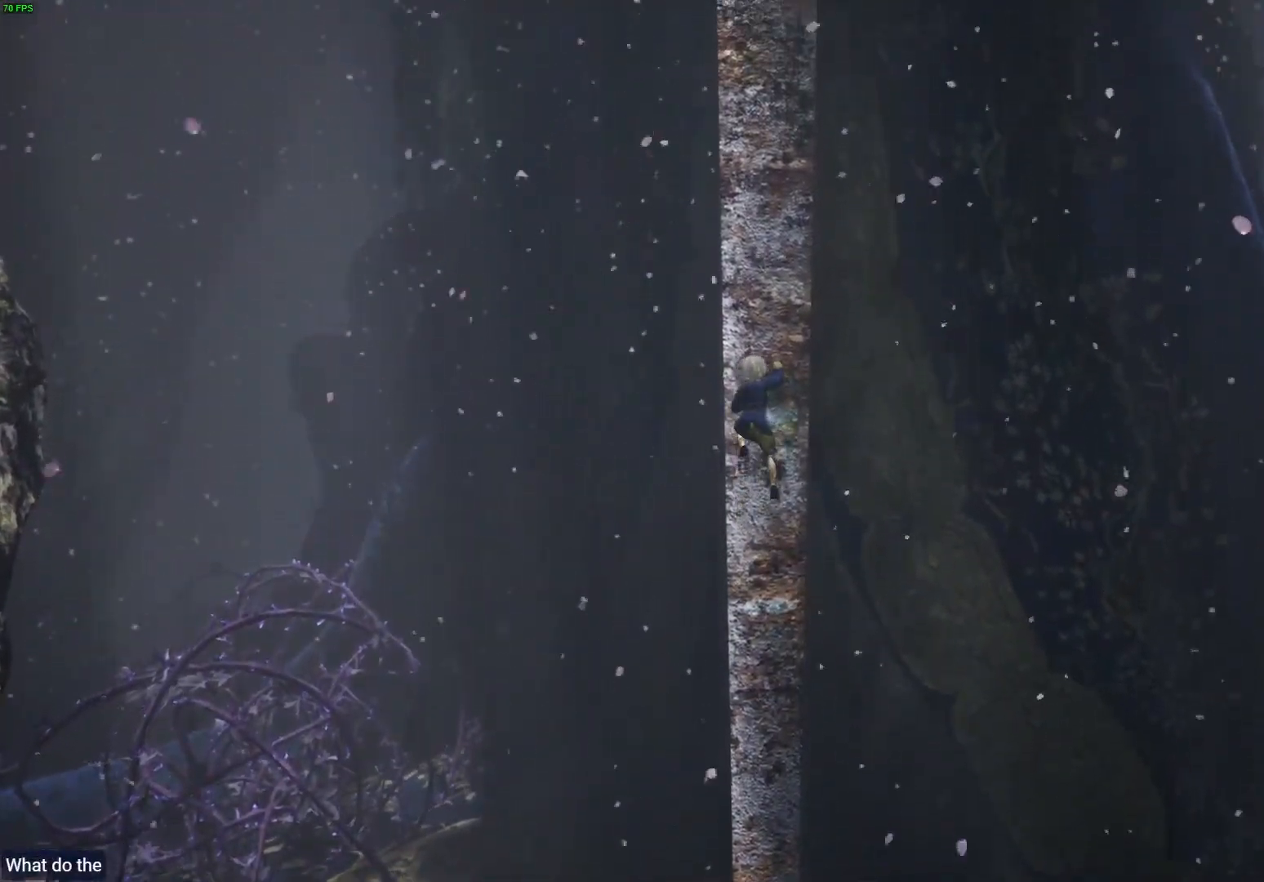
{"dt_ms": 500, "buttons": [], "left_stick": "up", "right_stick": "center", "events": []}
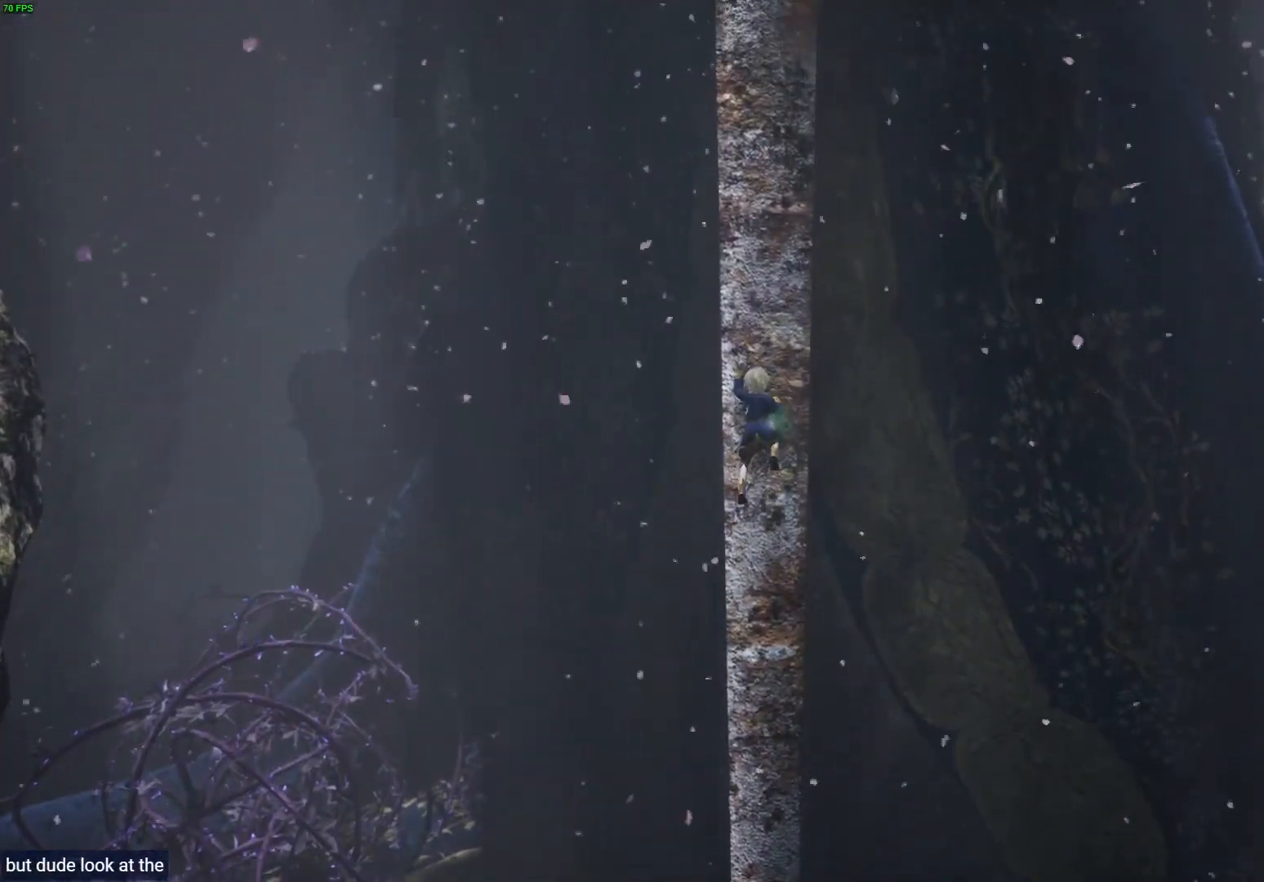
{"dt_ms": 500, "buttons": [], "left_stick": "up", "right_stick": "center", "events": []}
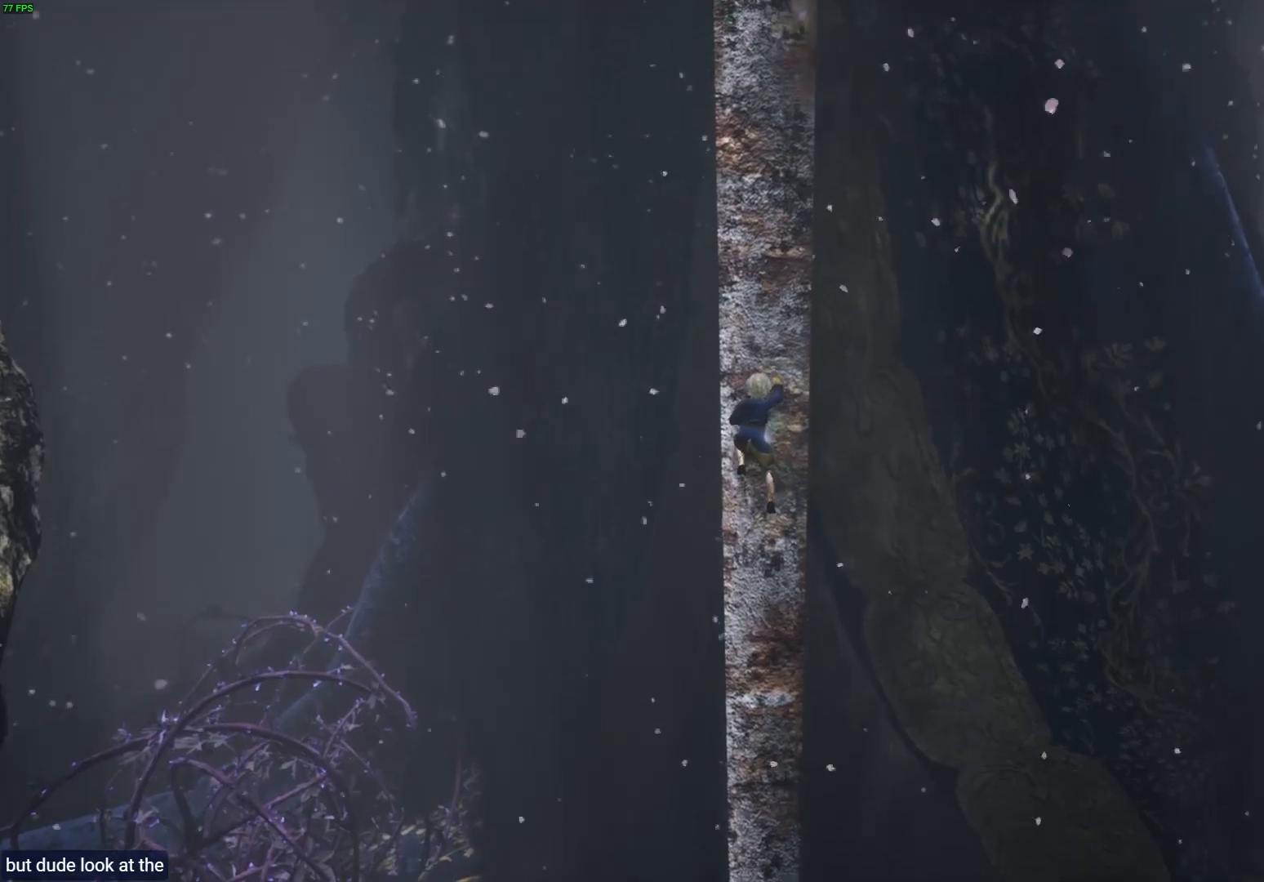
{"dt_ms": 500, "buttons": [], "left_stick": "up", "right_stick": "center", "events": []}
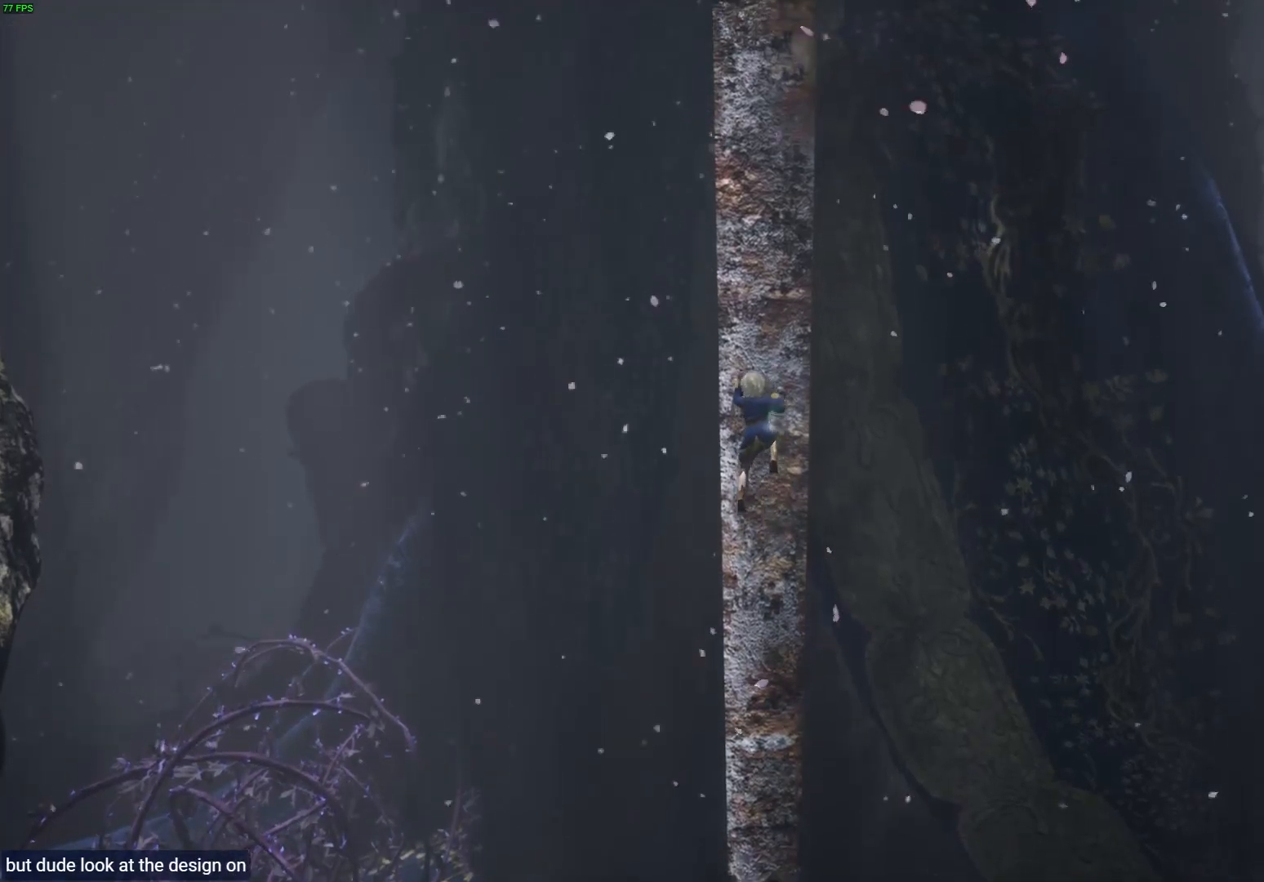
{"dt_ms": 500, "buttons": [], "left_stick": "up", "right_stick": "center", "events": []}
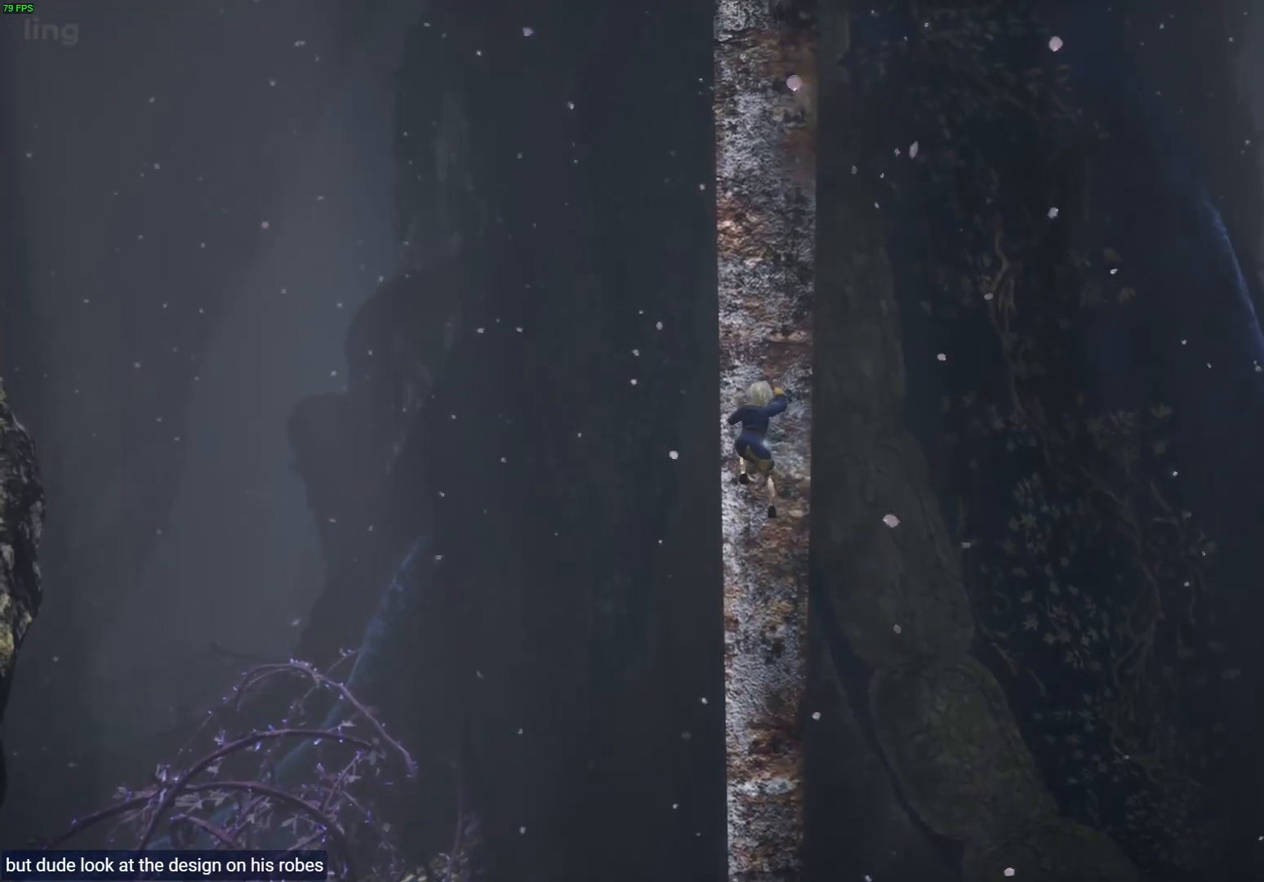
{"dt_ms": 500, "buttons": [], "left_stick": "up", "right_stick": "center", "events": []}
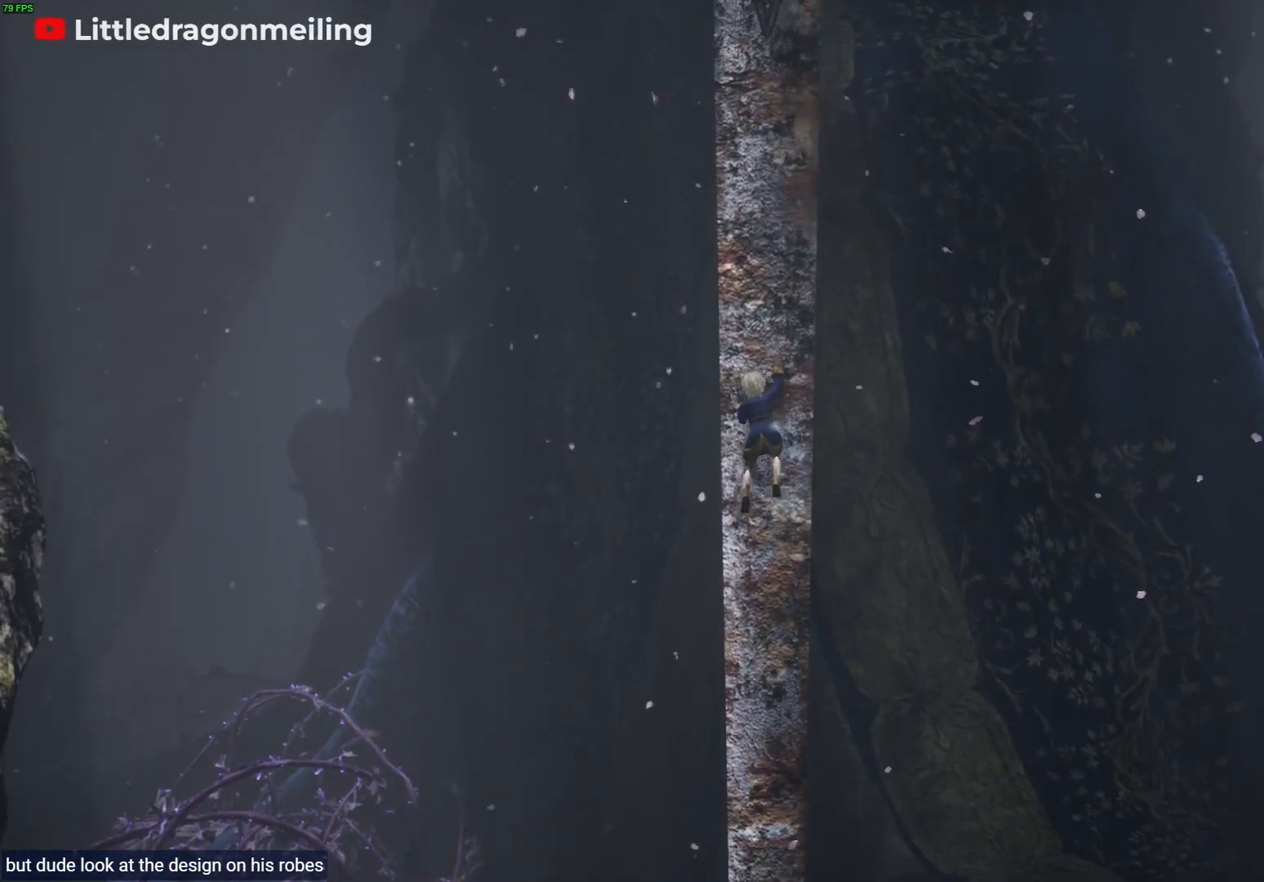
{"dt_ms": 500, "buttons": [], "left_stick": "up", "right_stick": "center", "events": []}
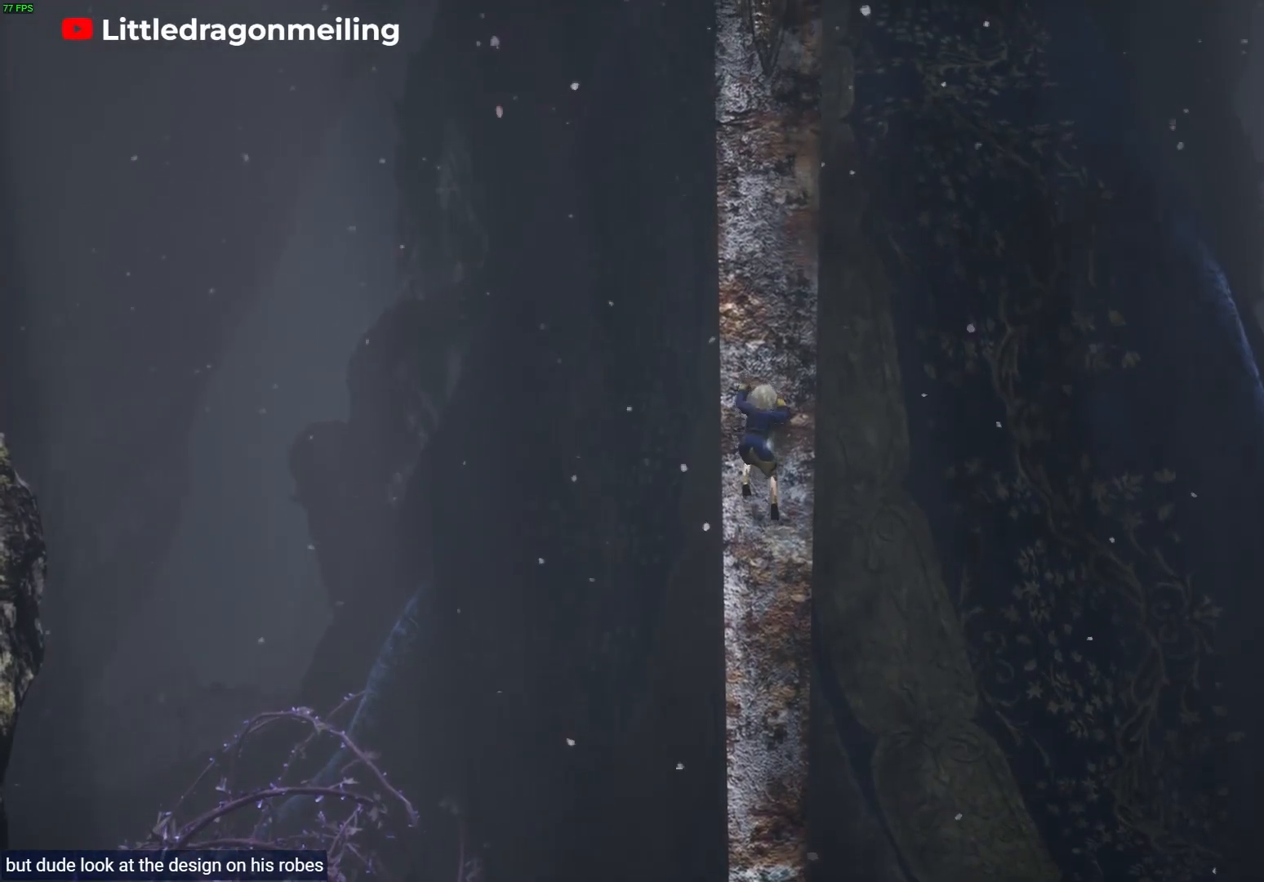
{"dt_ms": 500, "buttons": ["R2"], "left_stick": "up", "right_stick": "center", "events": [[500, "R2", "down"]]}
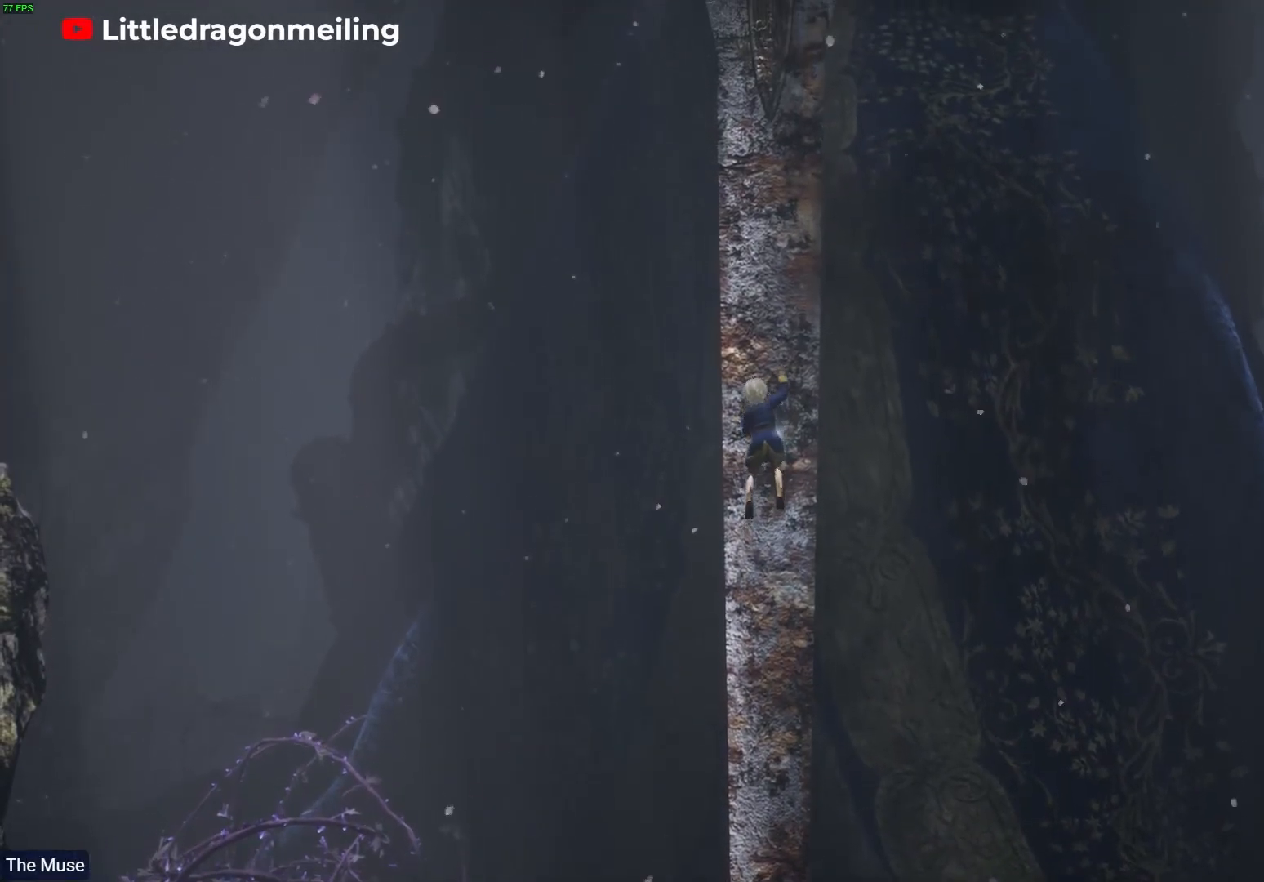
{"dt_ms": 500, "buttons": [], "left_stick": "up", "right_stick": "center", "events": [[117, "R2", "up"]]}
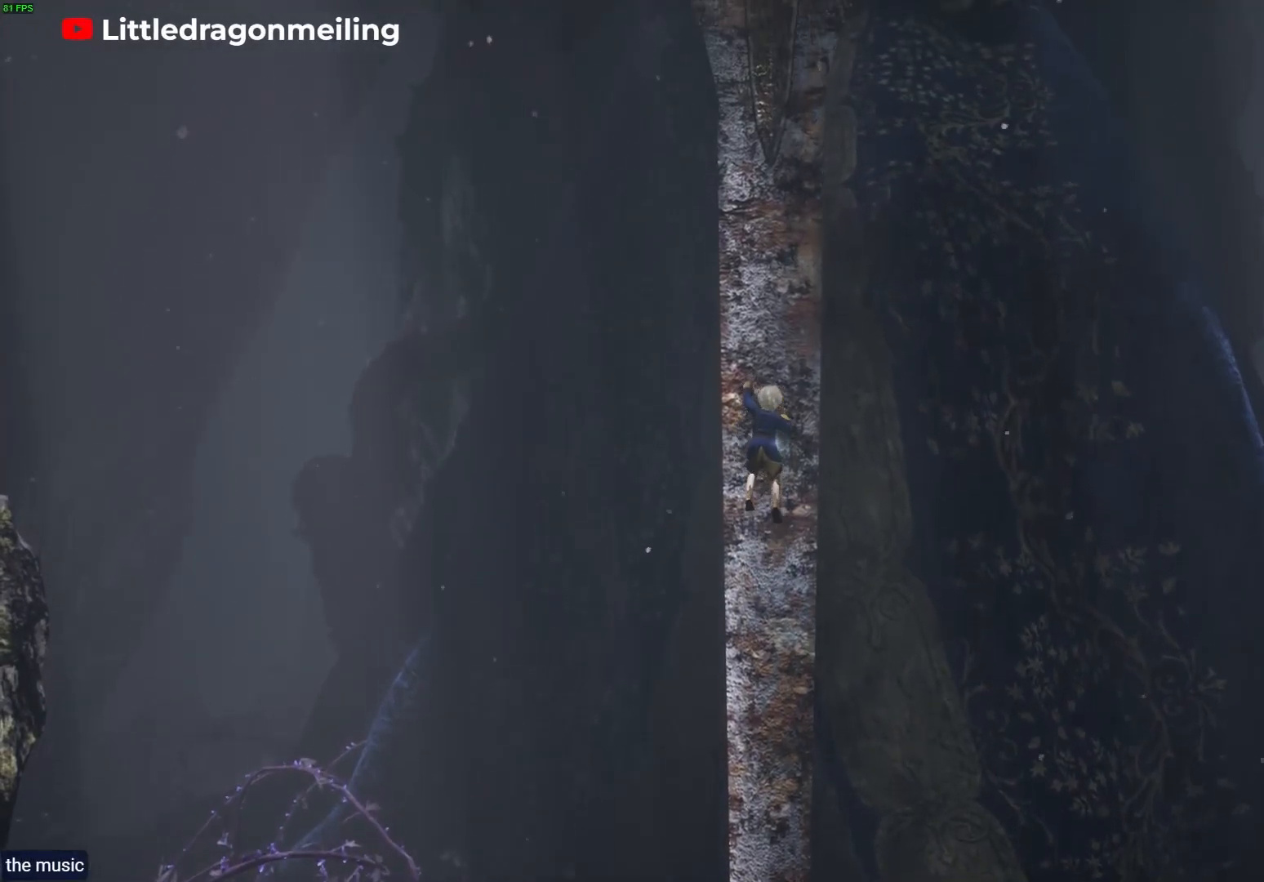
{"dt_ms": 500, "buttons": [], "left_stick": "up", "right_stick": "center", "events": [[33, "R2", "down"], [183, "R2", "up"]]}
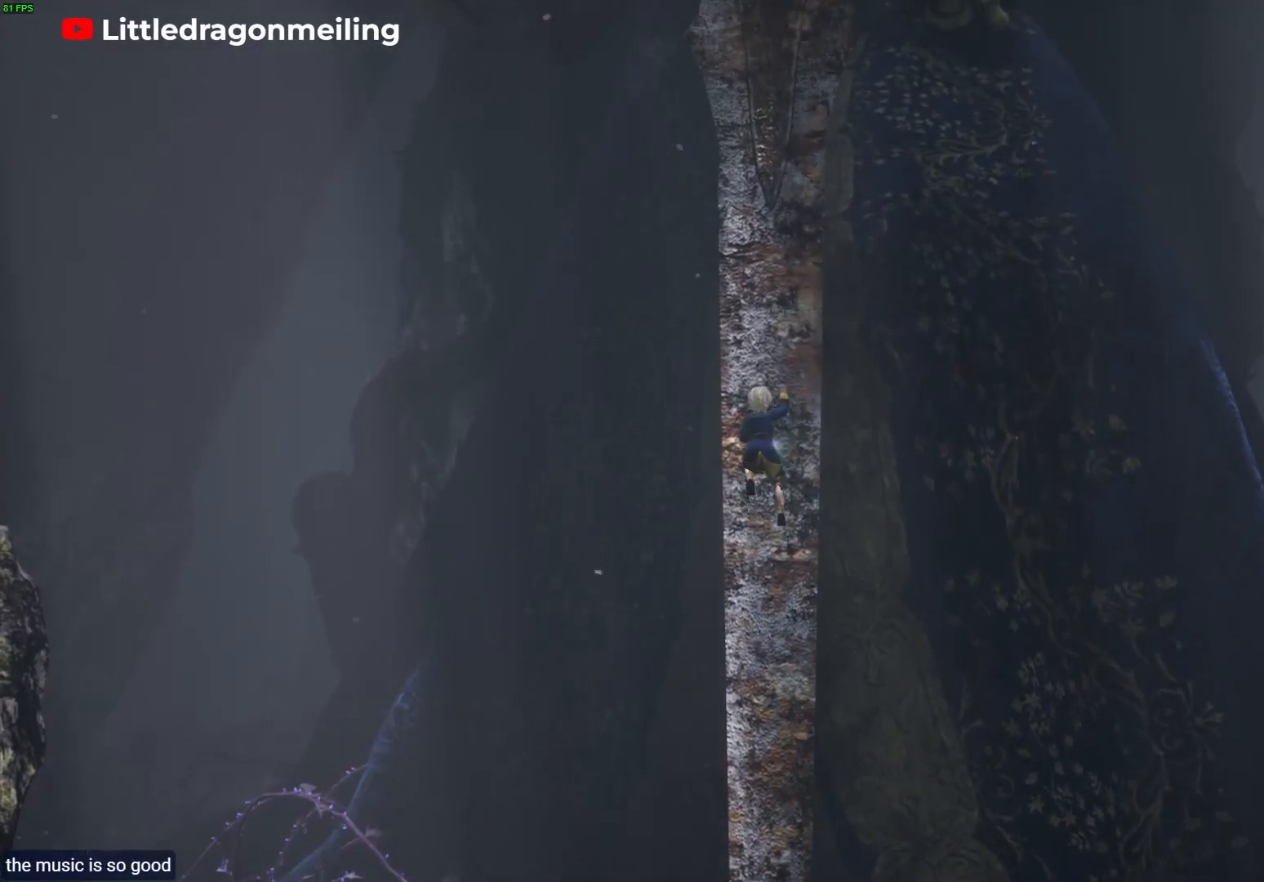
{"dt_ms": 500, "buttons": [], "left_stick": "up", "right_stick": "center", "events": []}
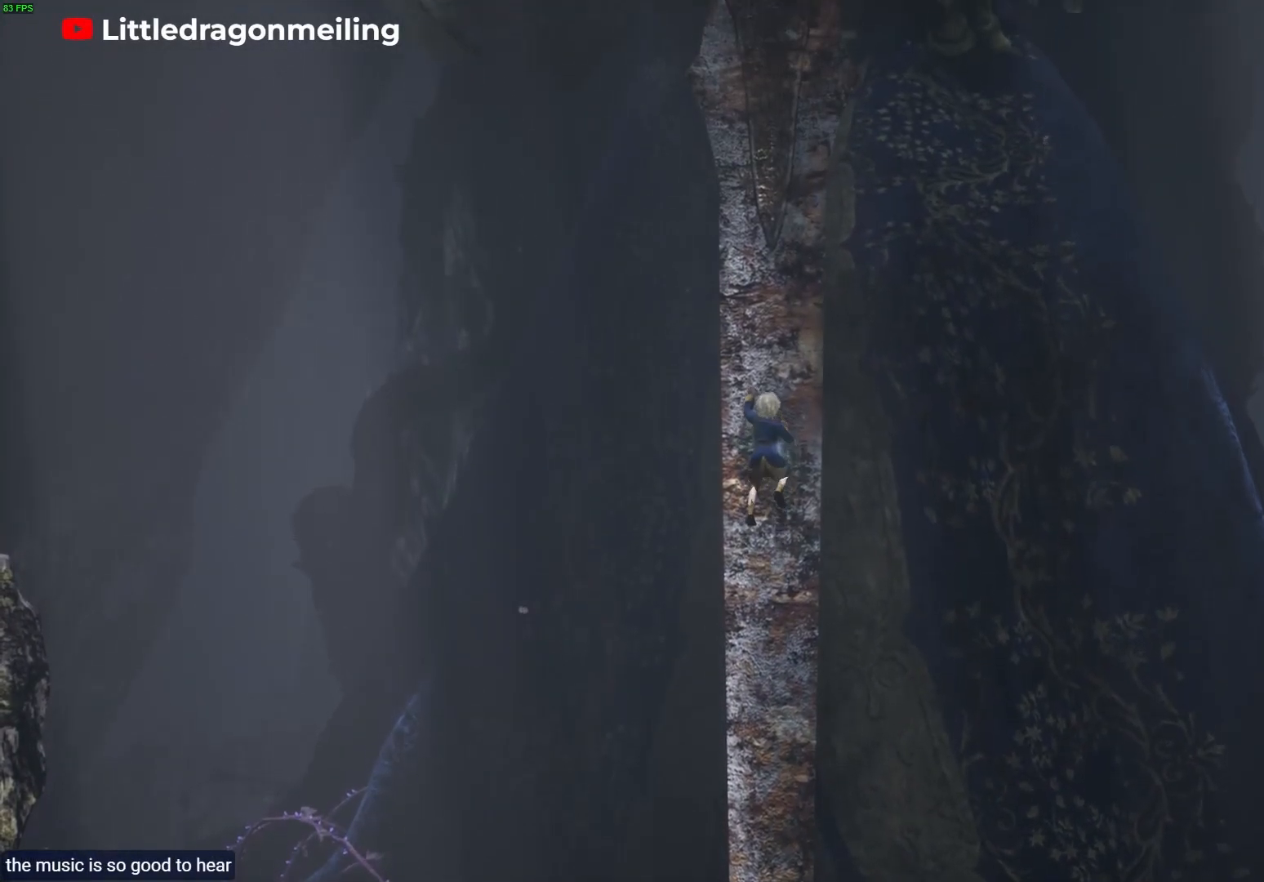
{"dt_ms": 500, "buttons": [], "left_stick": "up", "right_stick": "center", "events": []}
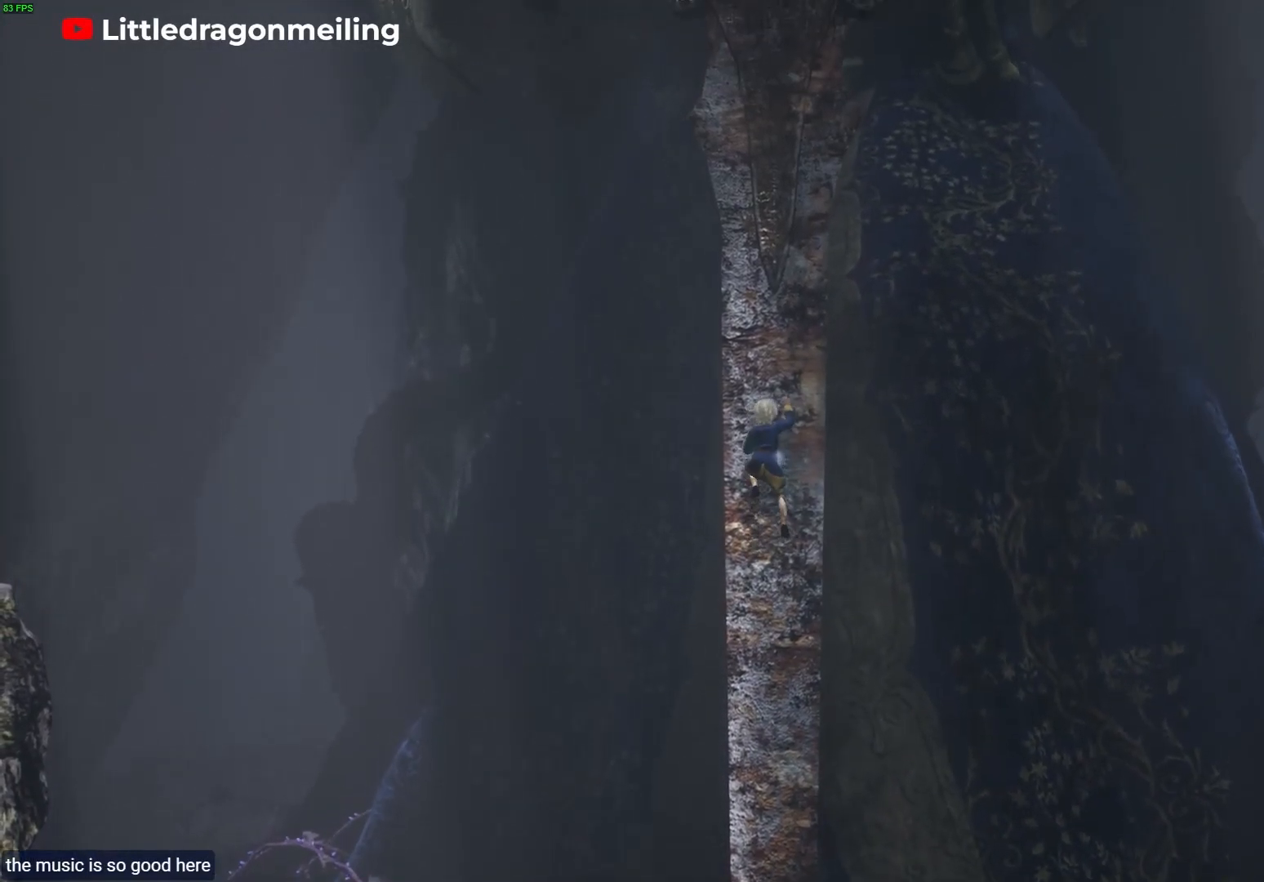
{"dt_ms": 500, "buttons": [], "left_stick": "up", "right_stick": "center", "events": []}
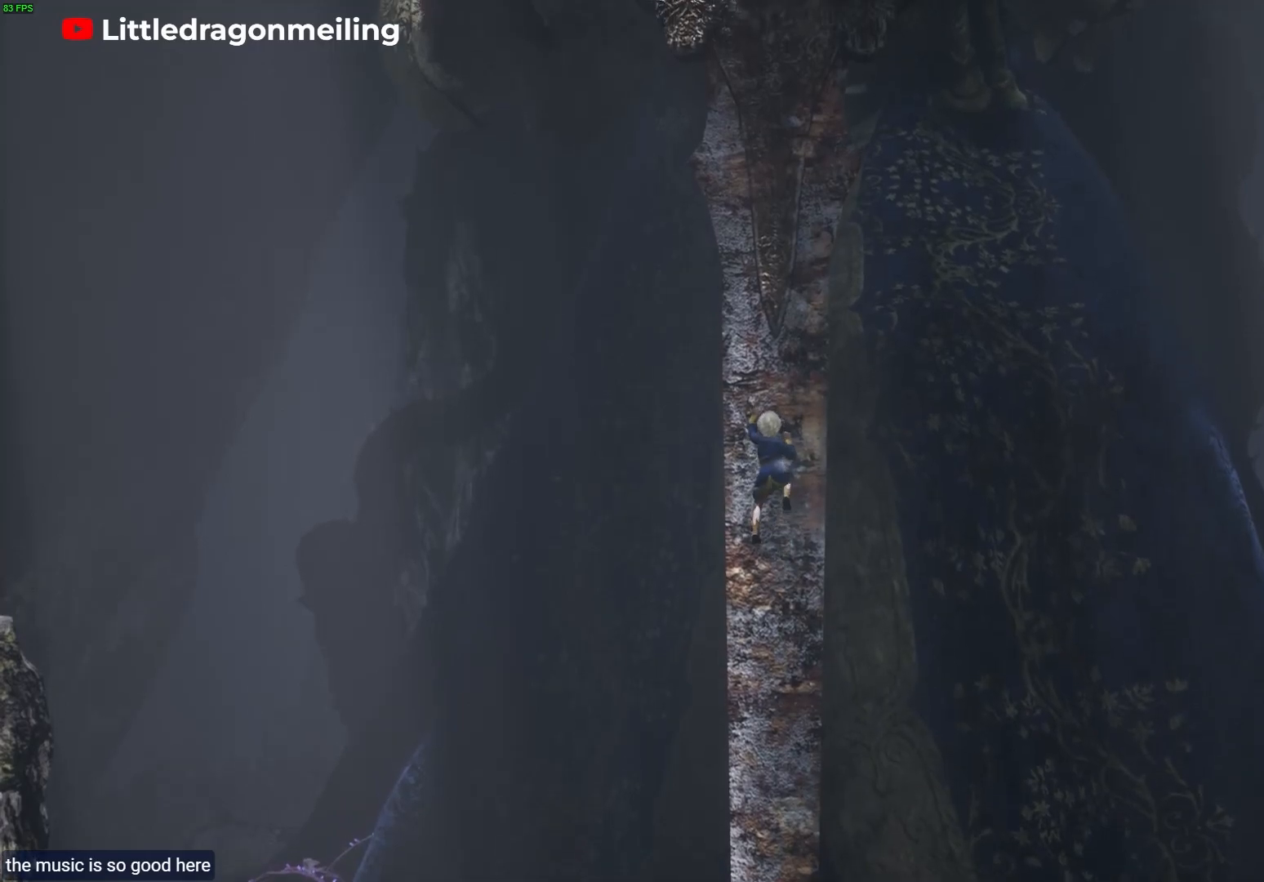
{"dt_ms": 500, "buttons": [], "left_stick": "up", "right_stick": "center", "events": []}
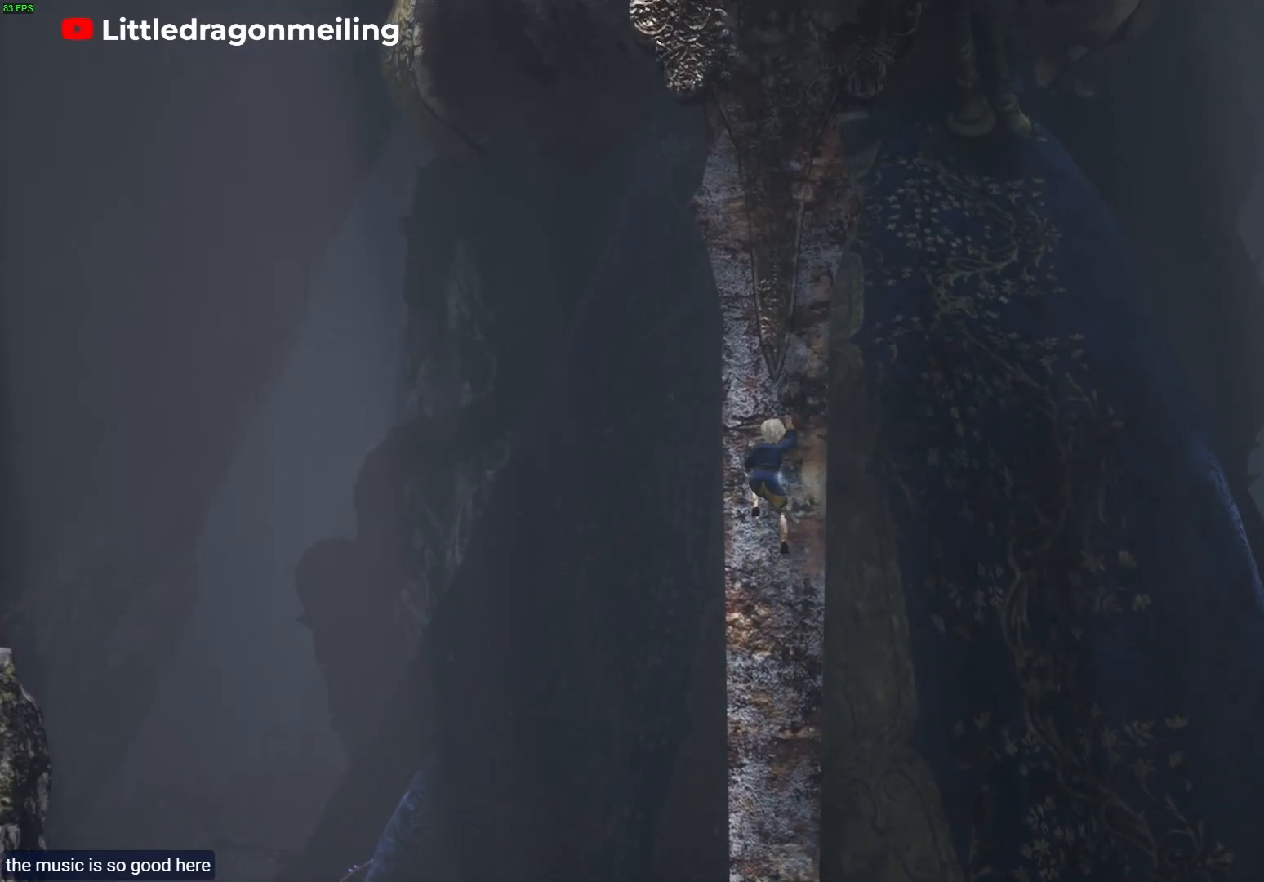
{"dt_ms": 500, "buttons": [], "left_stick": "up", "right_stick": "center", "events": []}
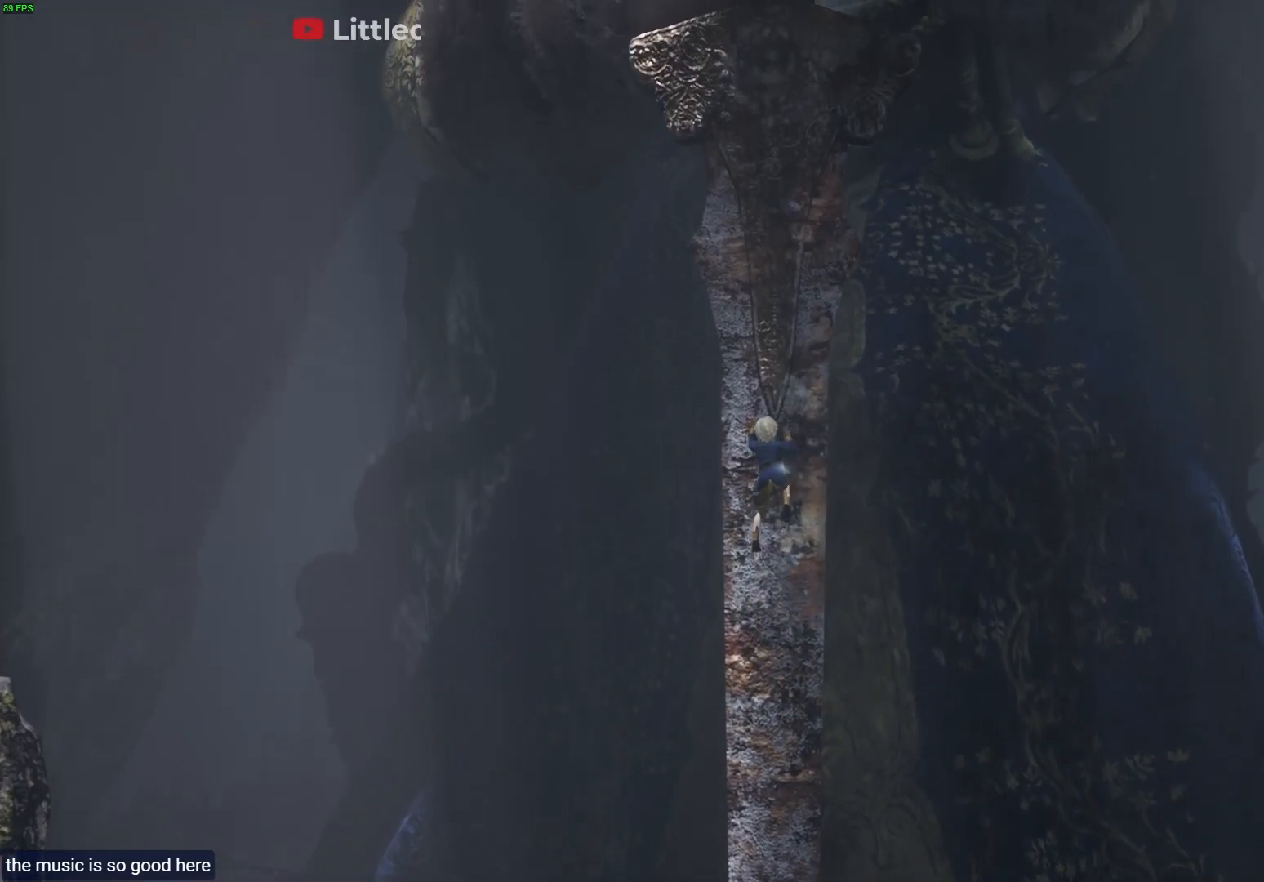
{"dt_ms": 500, "buttons": [], "left_stick": "up", "right_stick": "center", "events": []}
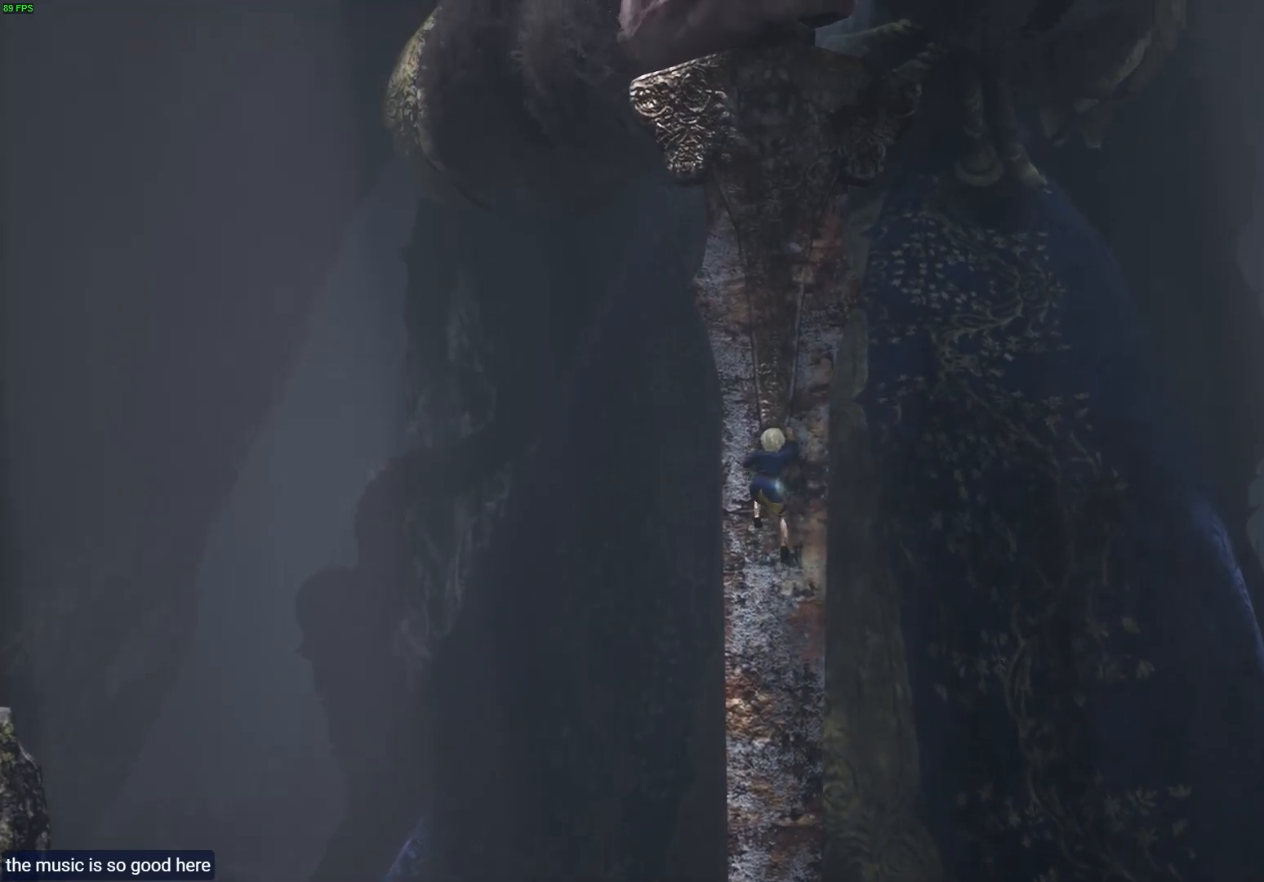
{"dt_ms": 500, "buttons": [], "left_stick": "up", "right_stick": "center", "events": []}
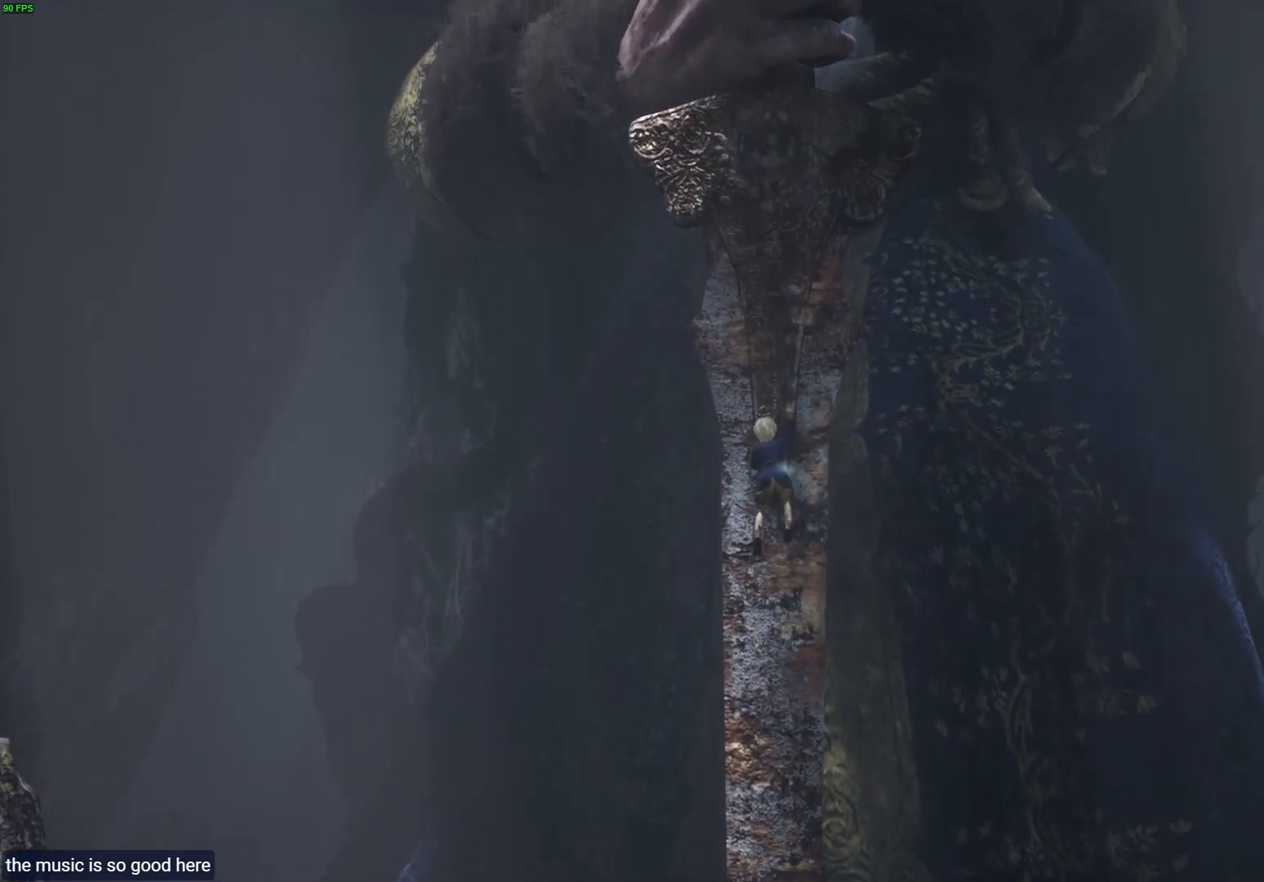
{"dt_ms": 500, "buttons": [], "left_stick": "up", "right_stick": "center", "events": []}
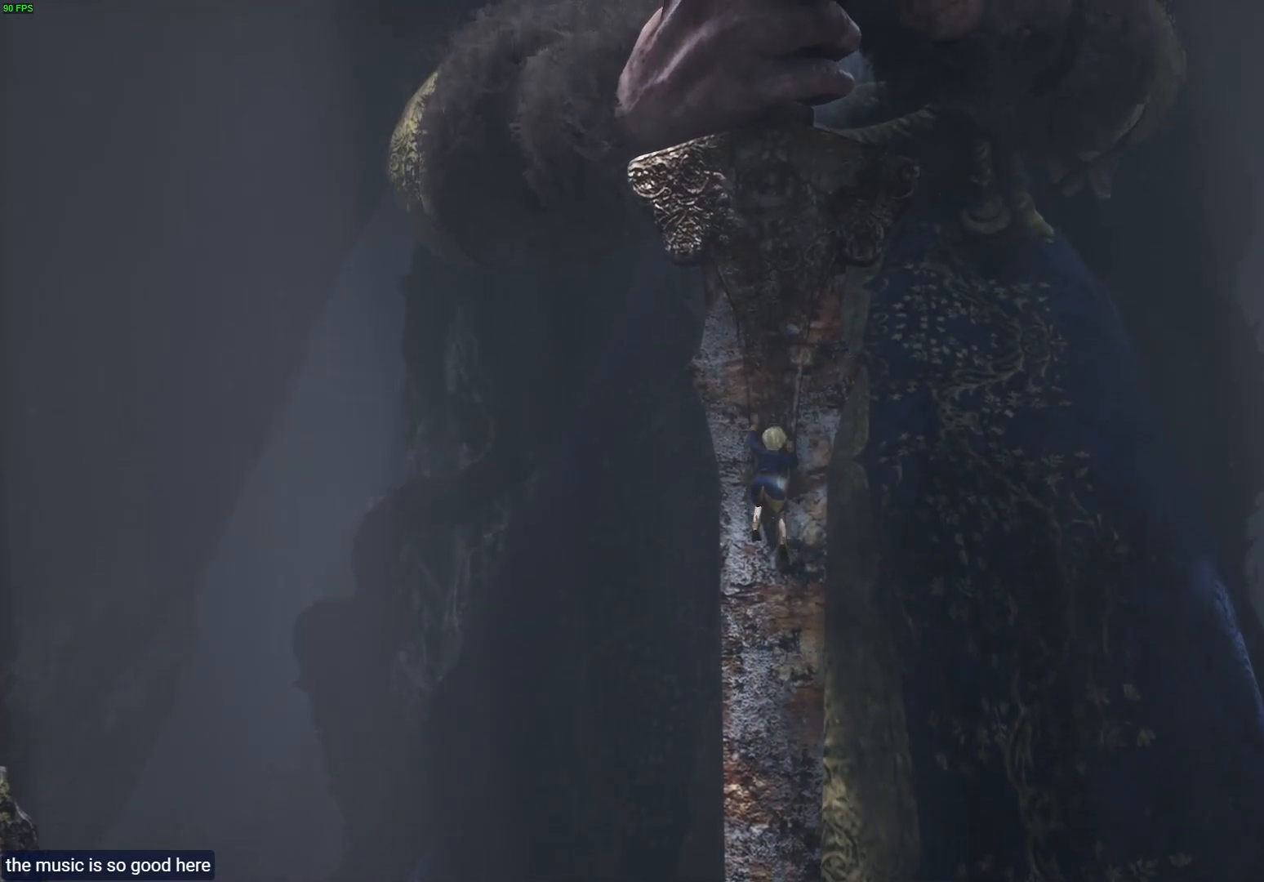
{"dt_ms": 500, "buttons": [], "left_stick": "up", "right_stick": "center", "events": []}
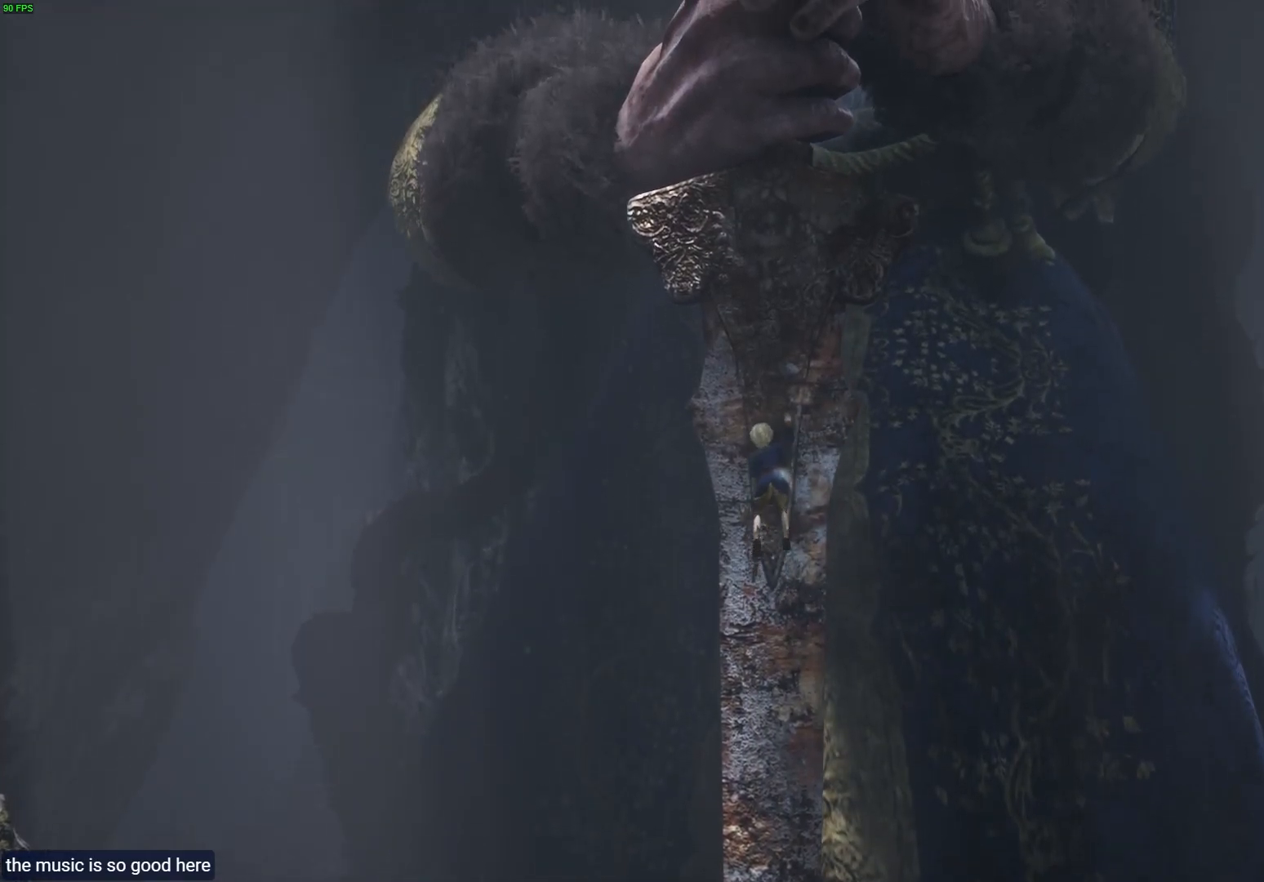
{"dt_ms": 500, "buttons": [], "left_stick": "up", "right_stick": "center", "events": []}
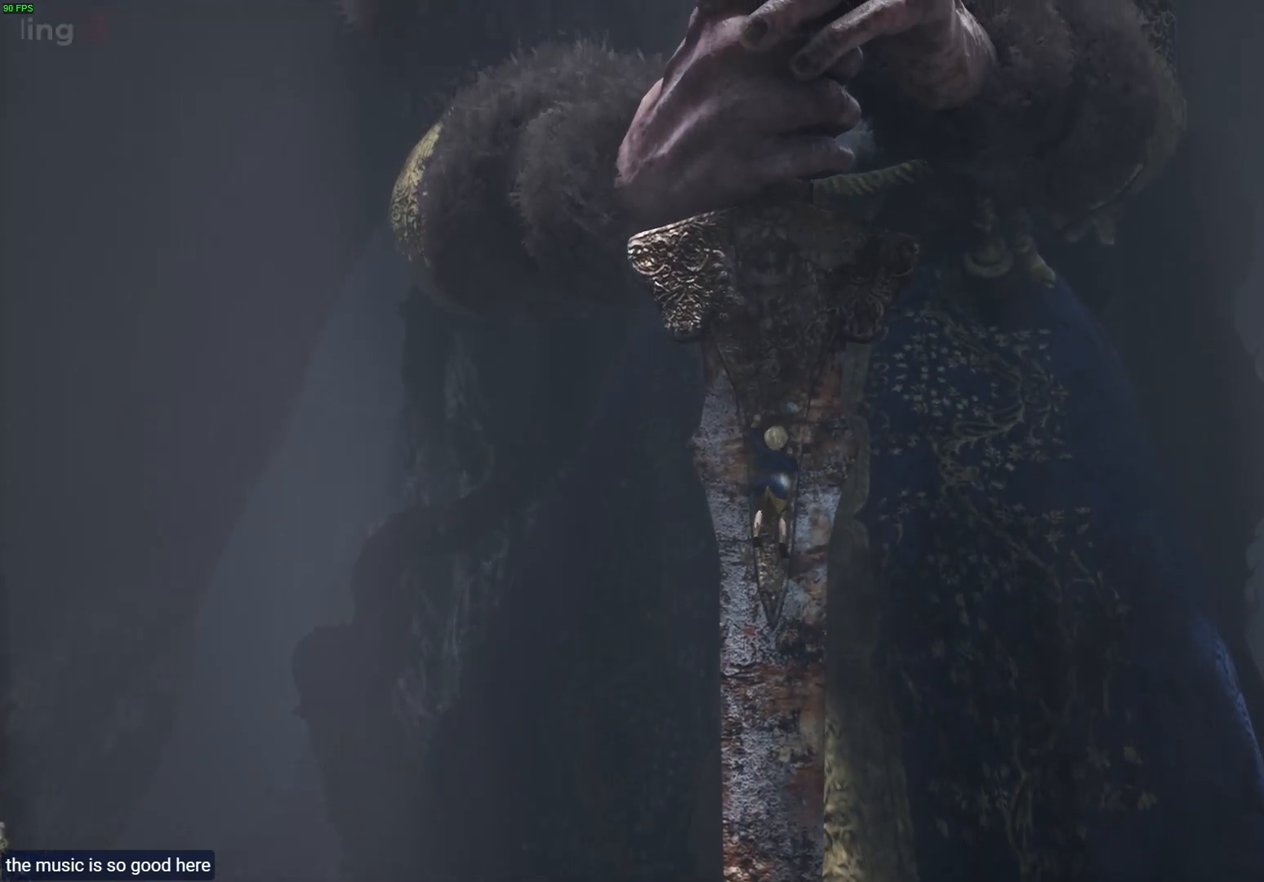
{"dt_ms": 500, "buttons": [], "left_stick": "up", "right_stick": "center", "events": []}